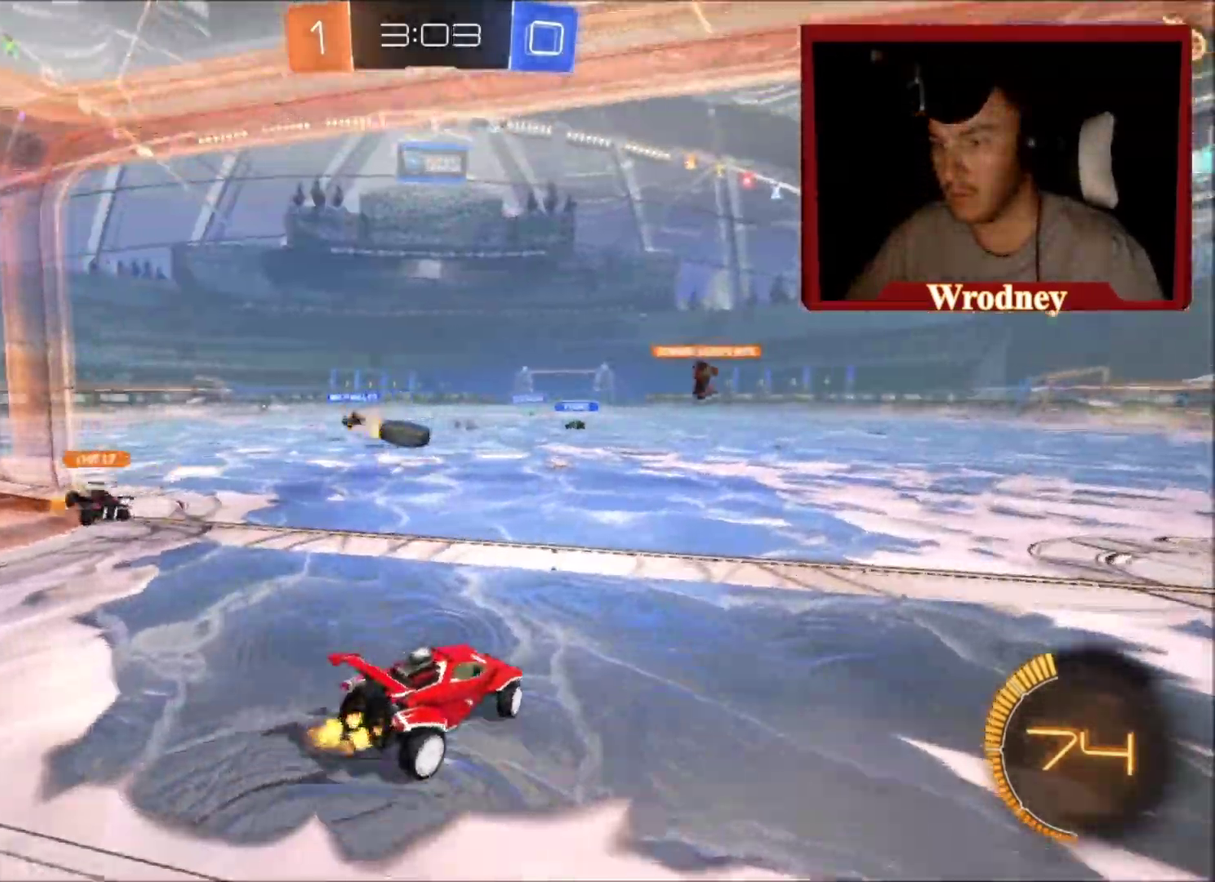
Gameplay with a controller (Xbox layout); each line is a JSON object with the inputs held at the frame after it. "events" lists button and stick changes between this image and that frame as [ms after this image, input, new state], when the widget could be followed in between.
{"buttons": ["A", "L2", "R2"], "left_stick": "left", "right_stick": "center", "events": [[267, "L2", "down"], [300, "left_stick", "left"], [400, "A", "down"]]}
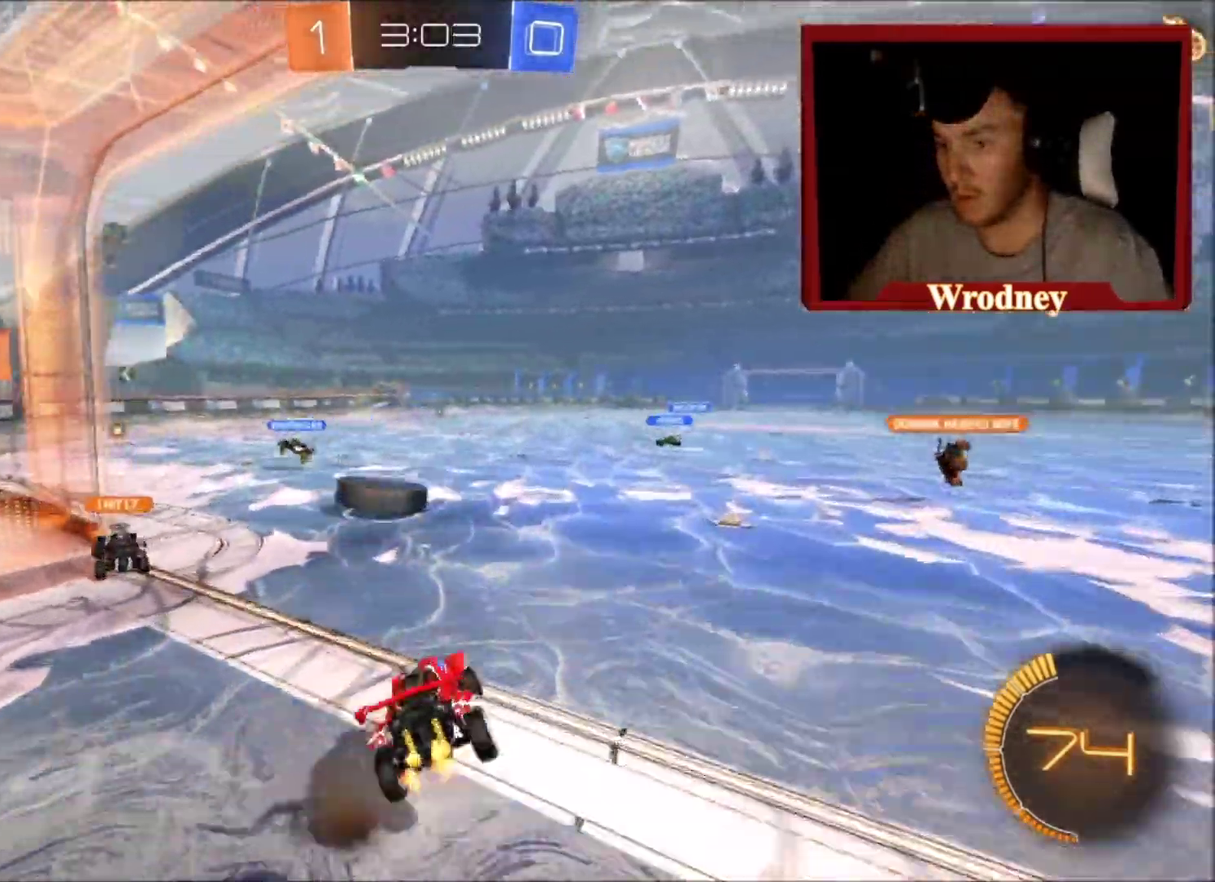
{"buttons": [], "left_stick": "left", "right_stick": "center", "events": [[134, "A", "up"], [200, "L2", "up"], [300, "R2", "up"]]}
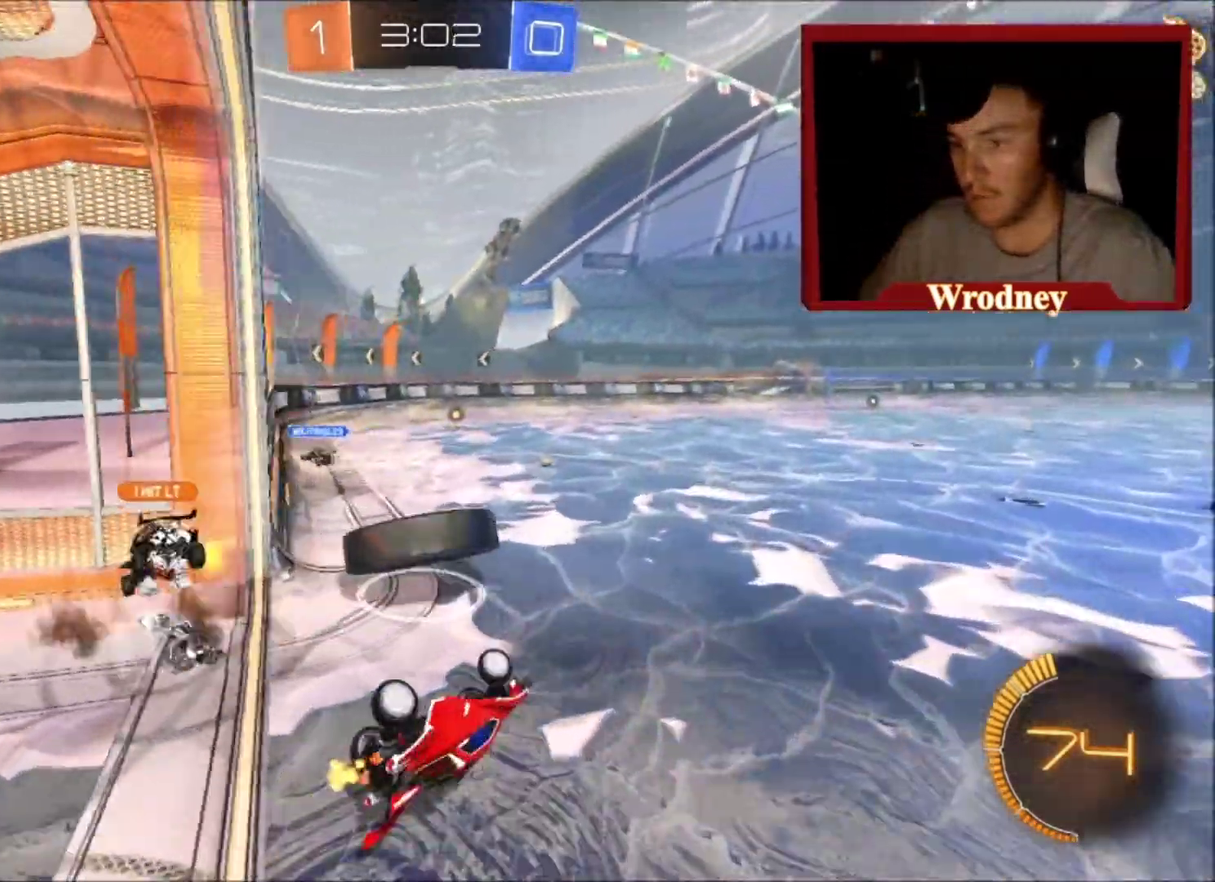
{"buttons": ["X", "Y", "R2"], "left_stick": "up-left", "right_stick": "center", "events": [[133, "R2", "down"], [233, "left_stick", "up-left"], [300, "X", "down"], [467, "Y", "down"]]}
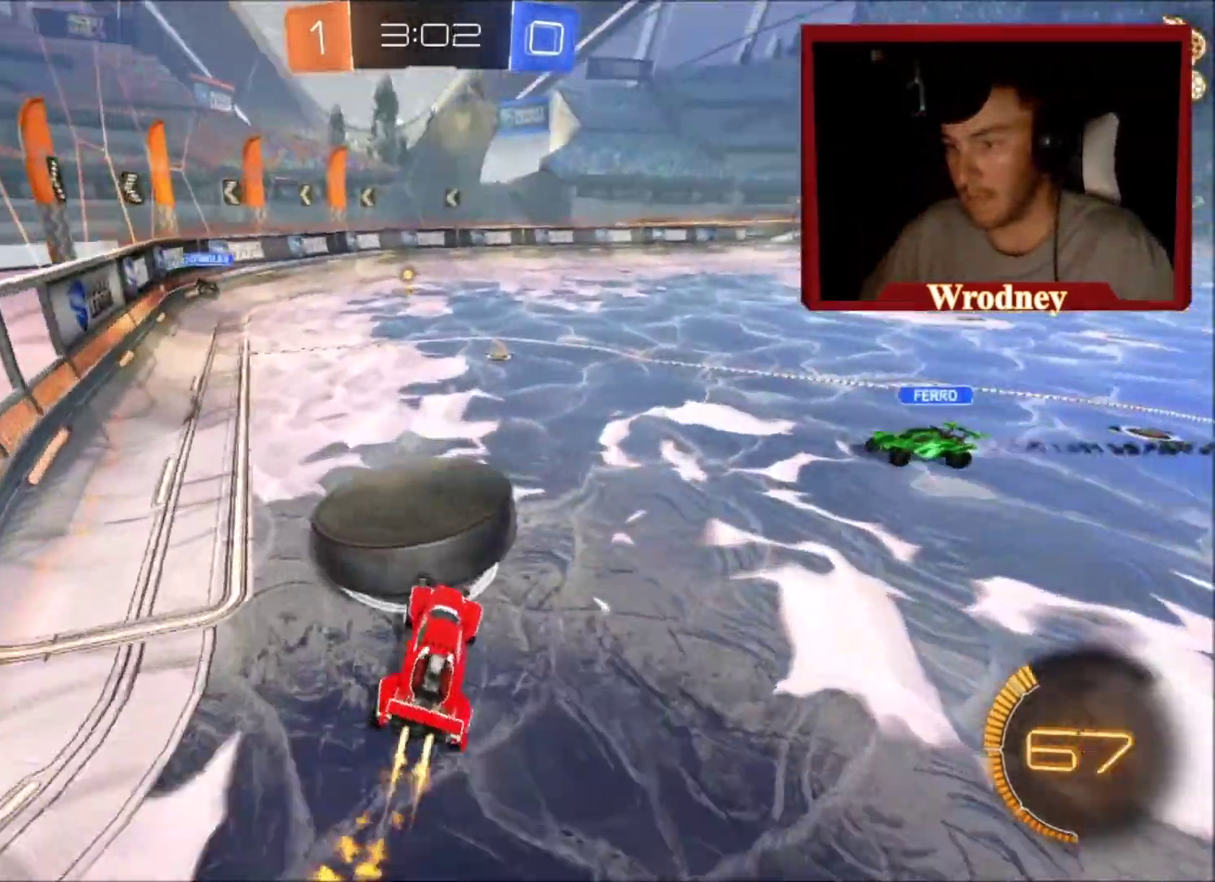
{"buttons": ["X", "R2"], "left_stick": "center", "right_stick": "center", "events": [[100, "Y", "up"], [467, "left_stick", "center"]]}
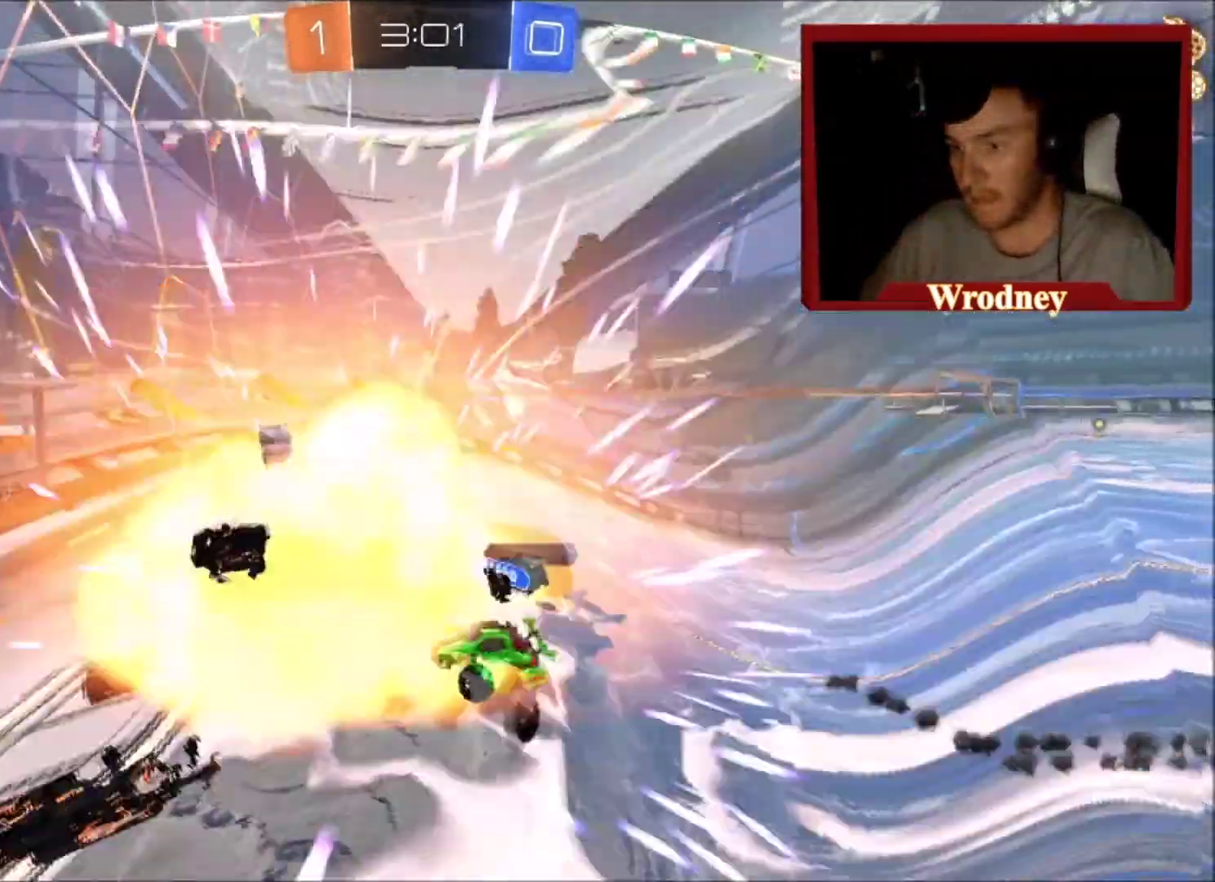
{"buttons": [], "left_stick": "center", "right_stick": "center", "events": [[100, "left_stick", "right"], [133, "X", "up"], [166, "R2", "up"], [266, "left_stick", "center"]]}
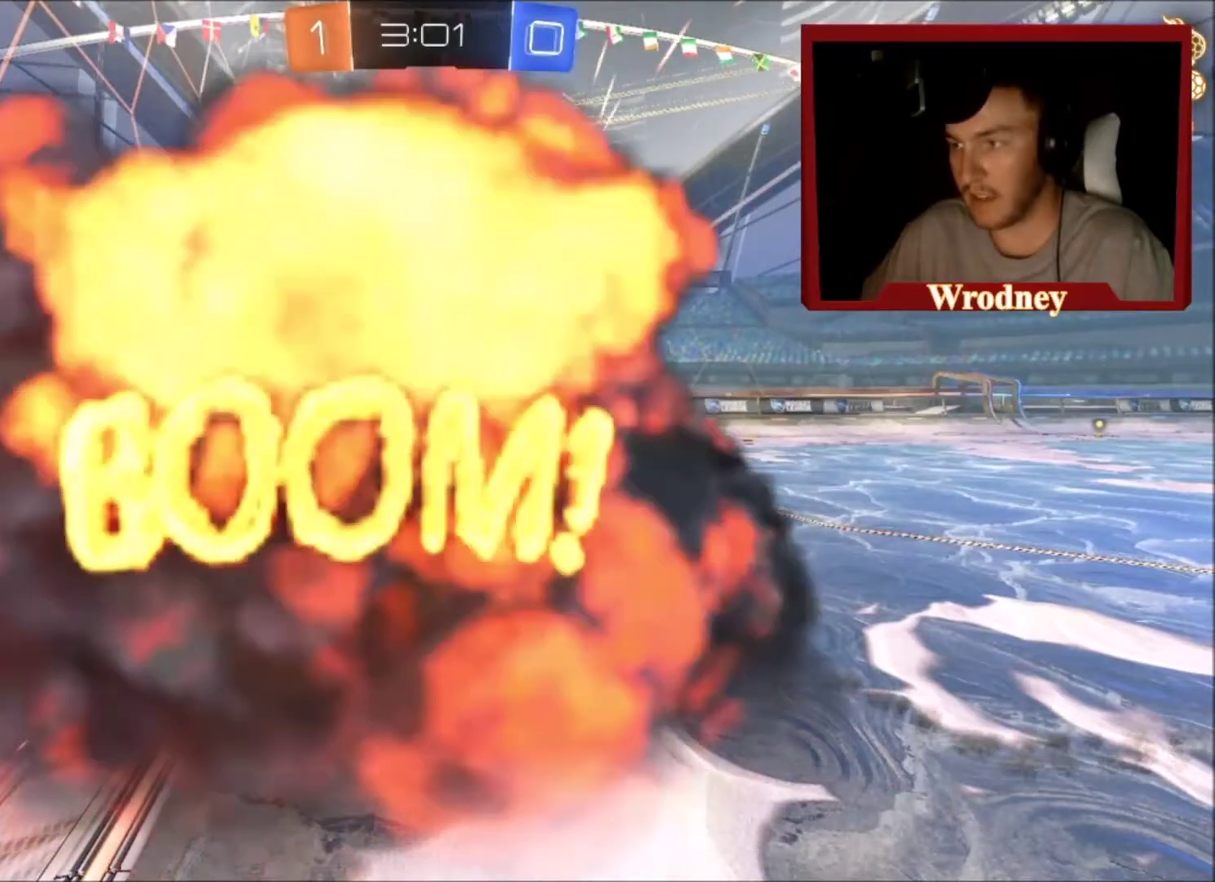
{"buttons": ["R2"], "left_stick": "center", "right_stick": "center", "events": [[367, "R2", "down"]]}
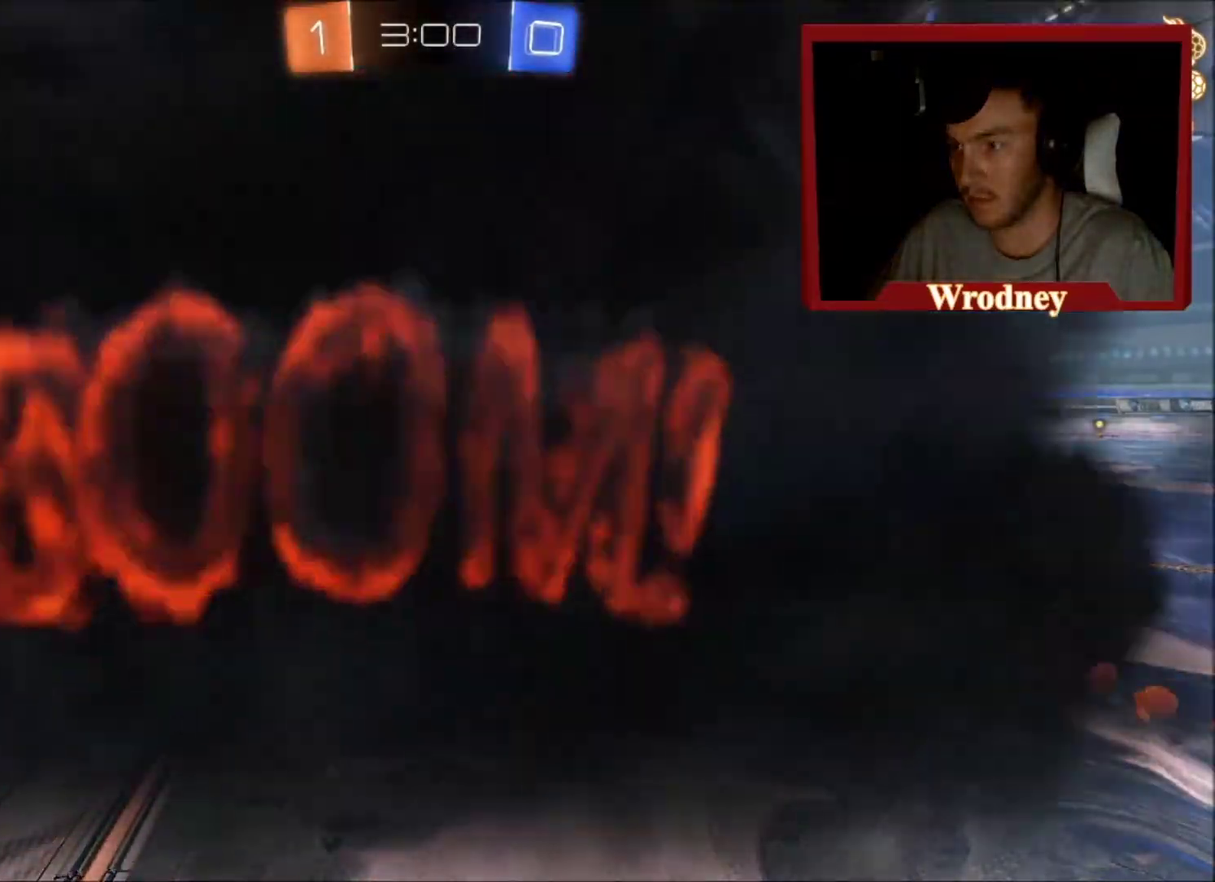
{"buttons": ["R2"], "left_stick": "center", "right_stick": "center", "events": []}
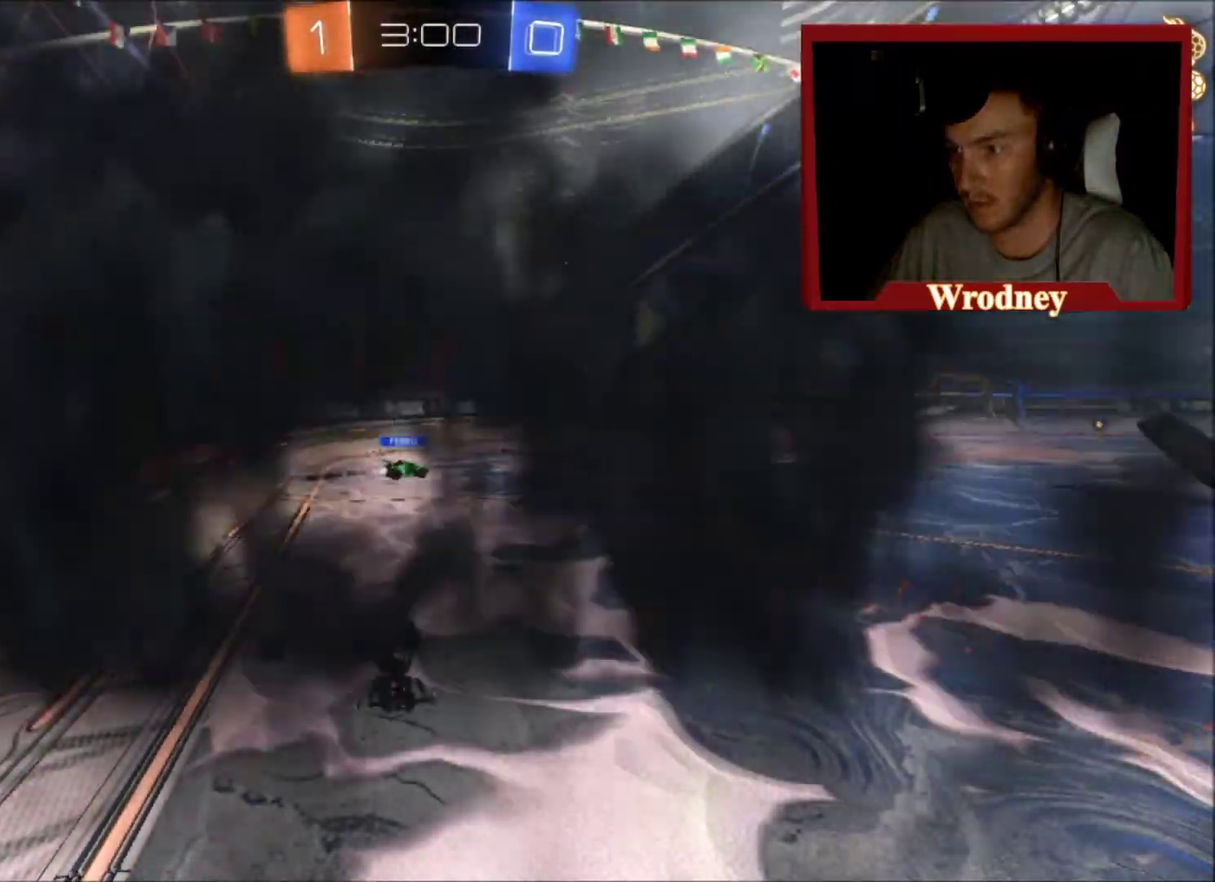
{"buttons": ["R2"], "left_stick": "center", "right_stick": "center", "events": []}
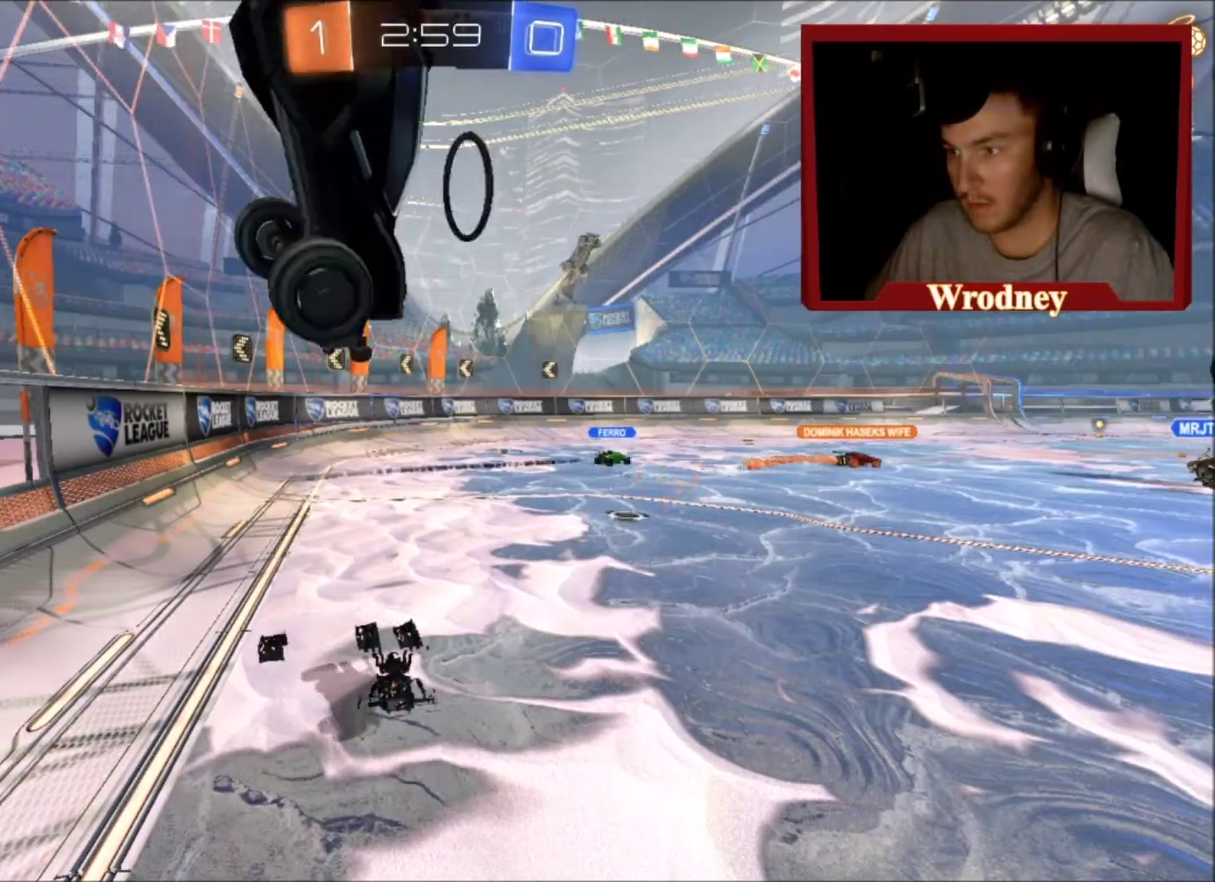
{"buttons": ["R2"], "left_stick": "center", "right_stick": "center", "events": []}
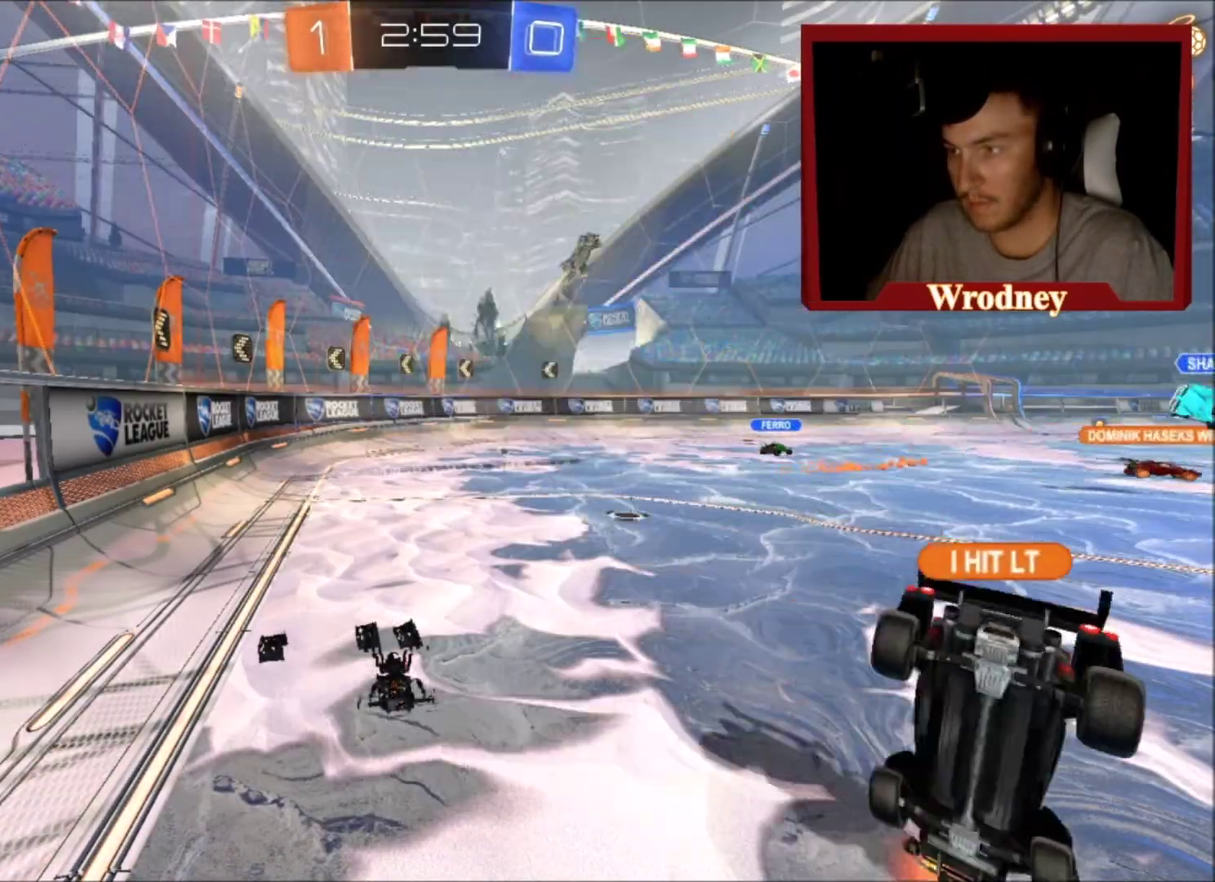
{"buttons": ["R2"], "left_stick": "right", "right_stick": "center", "events": [[400, "left_stick", "right"]]}
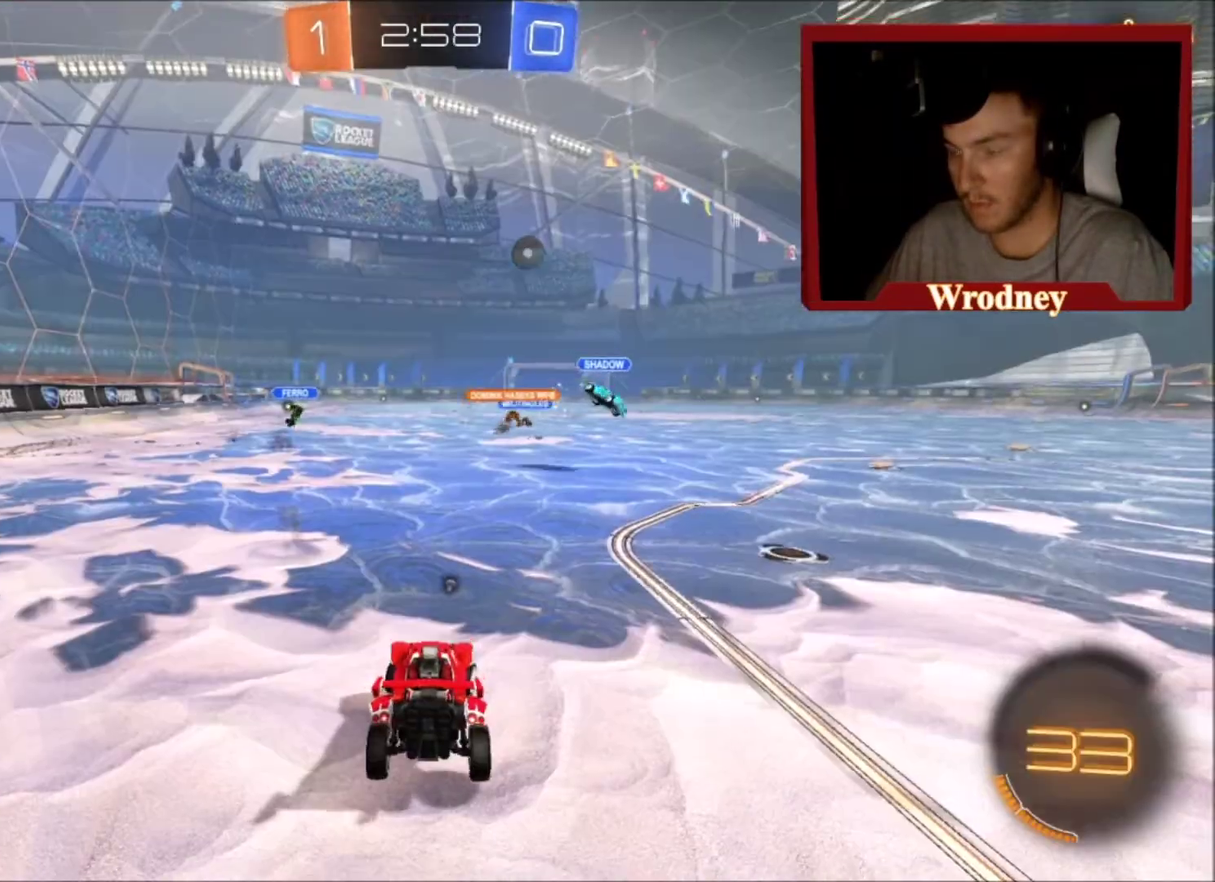
{"buttons": ["R2"], "left_stick": "up-right", "right_stick": "center", "events": [[467, "left_stick", "up-right"]]}
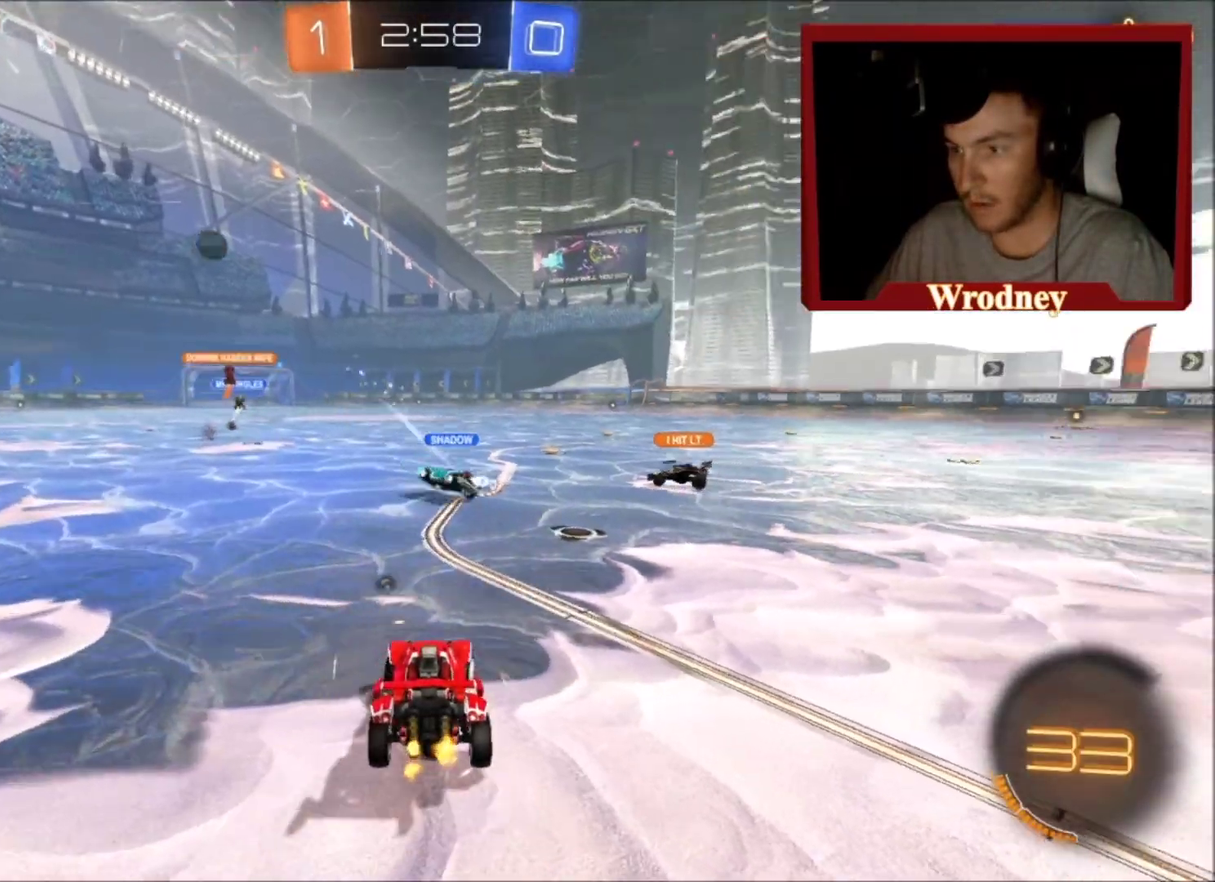
{"buttons": ["R2"], "left_stick": "center", "right_stick": "center", "events": [[33, "left_stick", "up"], [100, "Y", "down"], [134, "R2", "up"], [134, "left_stick", "center"], [234, "R2", "down"], [234, "Y", "up"], [234, "left_stick", "up-left"], [400, "left_stick", "center"]]}
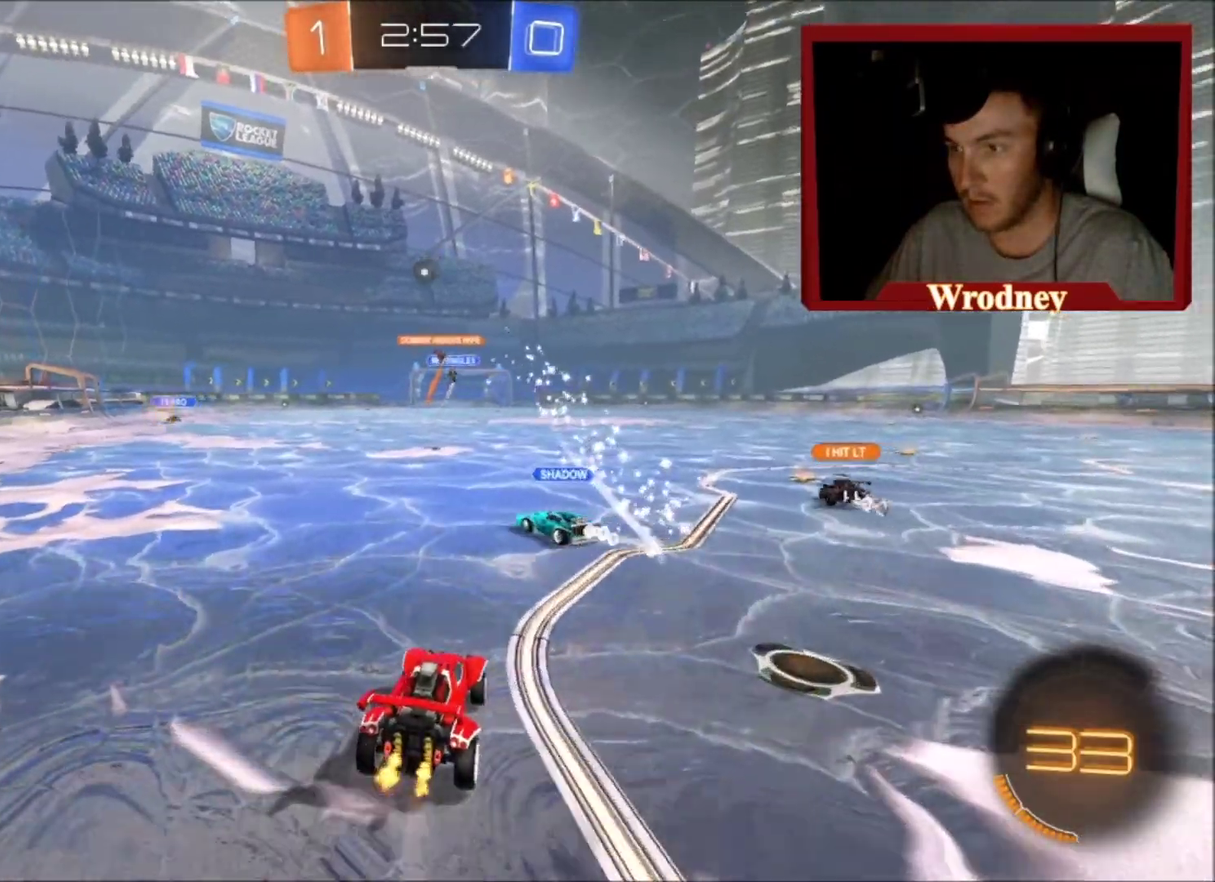
{"buttons": ["R2"], "left_stick": "center", "right_stick": "center", "events": [[133, "left_stick", "up-left"], [400, "left_stick", "center"]]}
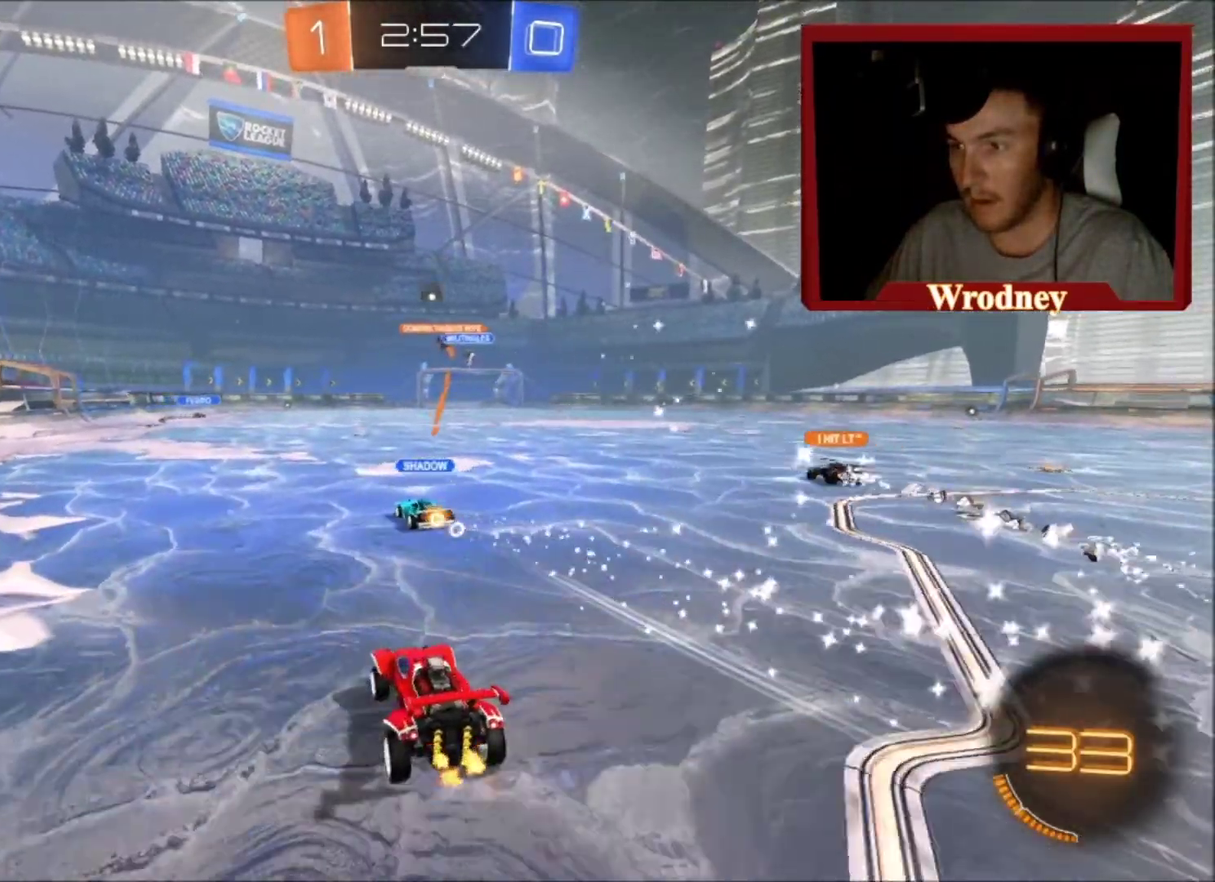
{"buttons": ["R2"], "left_stick": "up-right", "right_stick": "center", "events": [[400, "left_stick", "up-right"]]}
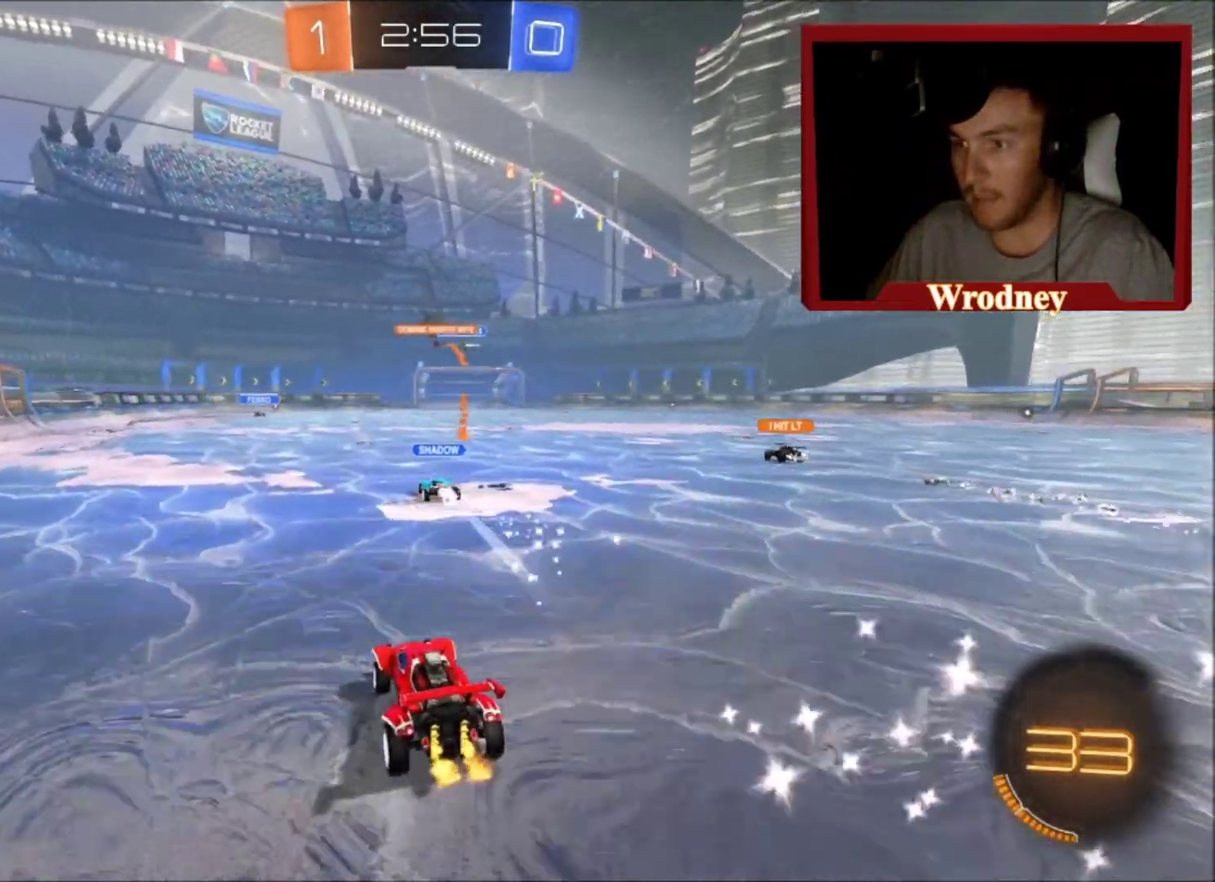
{"buttons": ["R2"], "left_stick": "up-left", "right_stick": "center", "events": [[367, "left_stick", "up-left"]]}
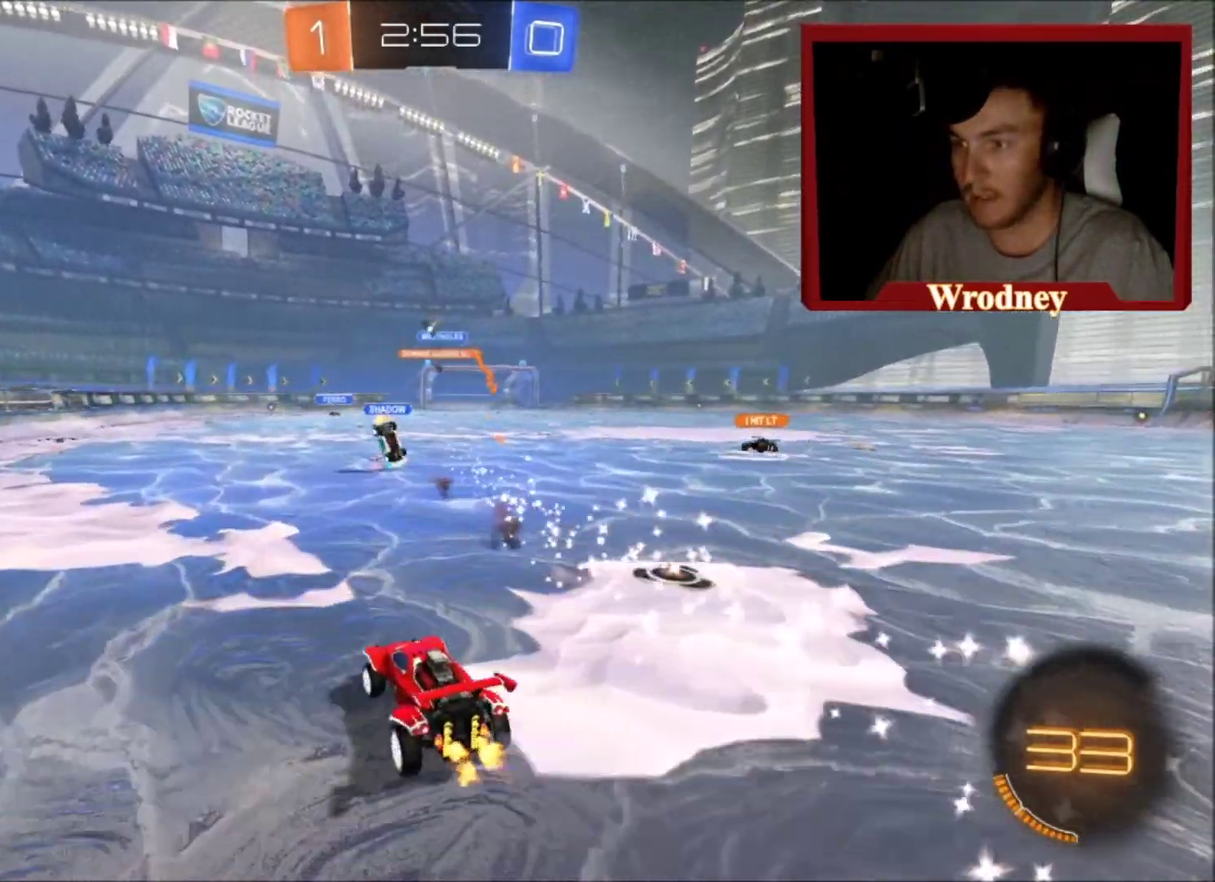
{"buttons": ["X", "R2"], "left_stick": "center", "right_stick": "center", "events": [[134, "X", "down"], [234, "left_stick", "center"]]}
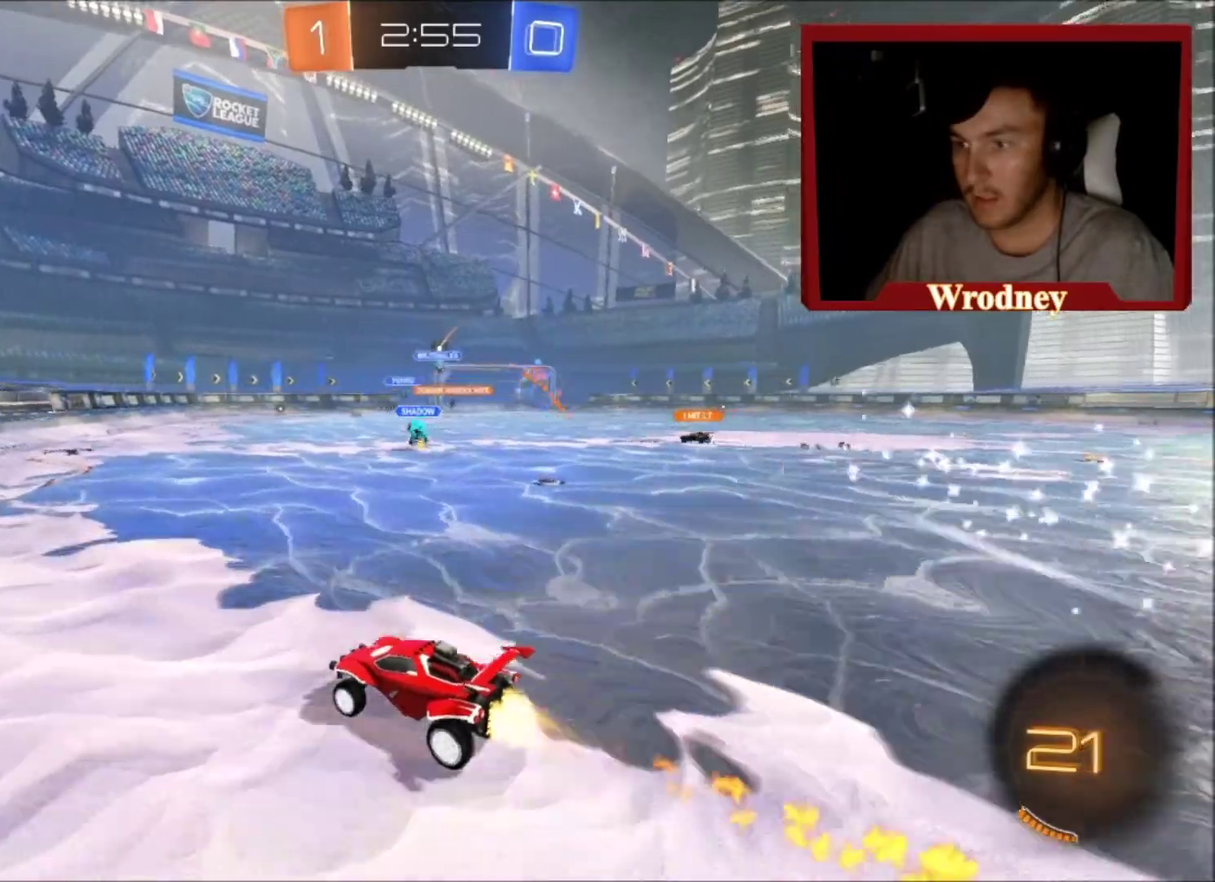
{"buttons": ["X", "R2"], "left_stick": "right", "right_stick": "center", "events": [[33, "left_stick", "right"]]}
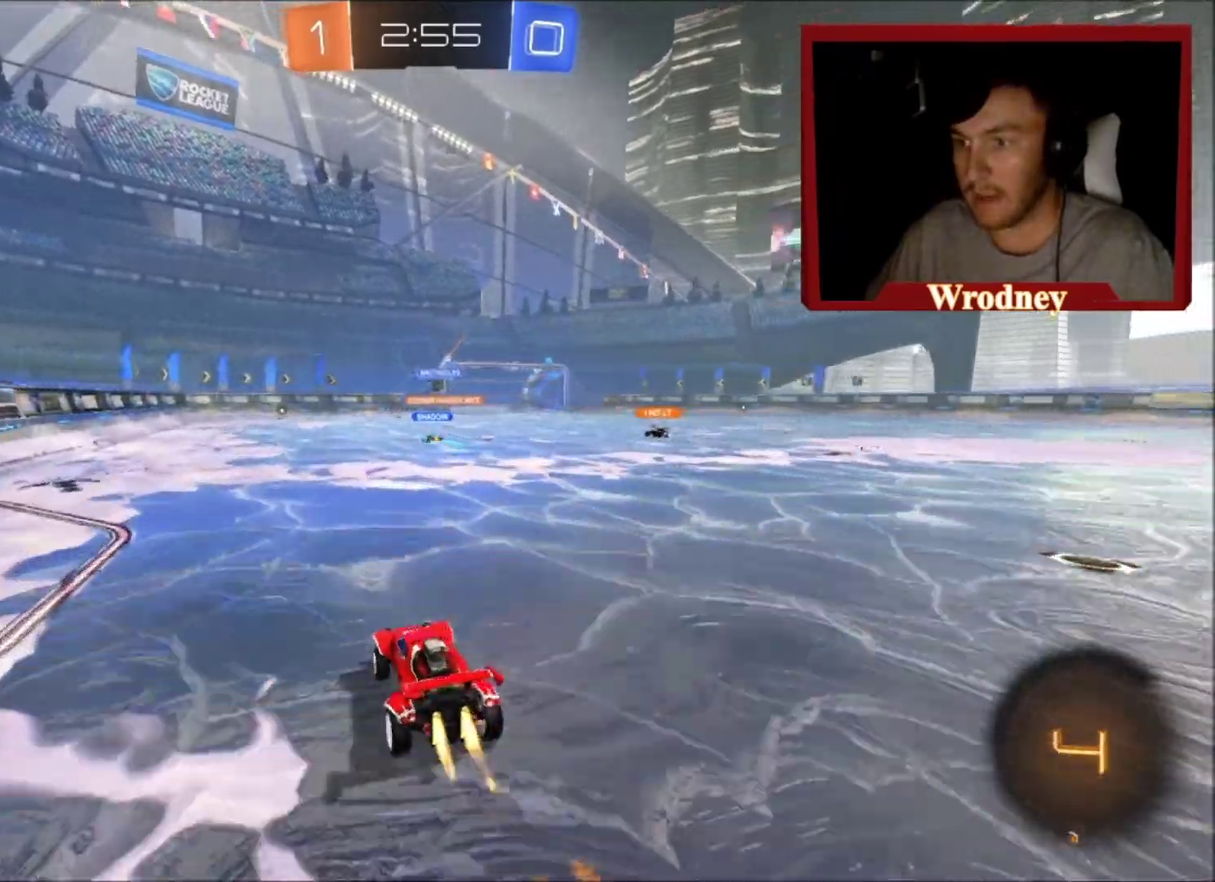
{"buttons": ["X", "R2"], "left_stick": "right", "right_stick": "center", "events": [[67, "left_stick", "up-left"], [234, "left_stick", "up"], [367, "left_stick", "up-right"], [434, "left_stick", "right"]]}
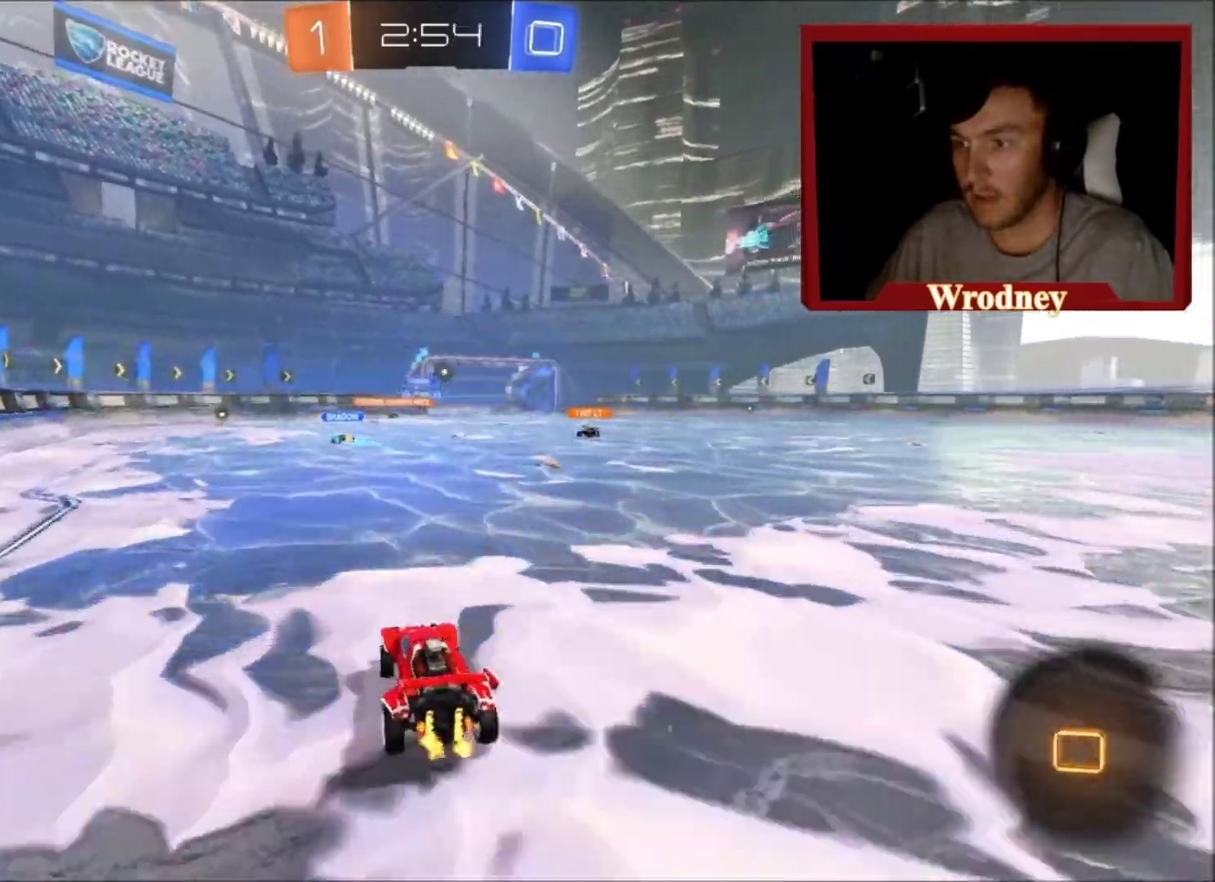
{"buttons": ["A", "L1", "R2"], "left_stick": "up", "right_stick": "center", "events": [[400, "left_stick", "up"], [433, "A", "down"], [433, "L1", "down"], [500, "X", "up"]]}
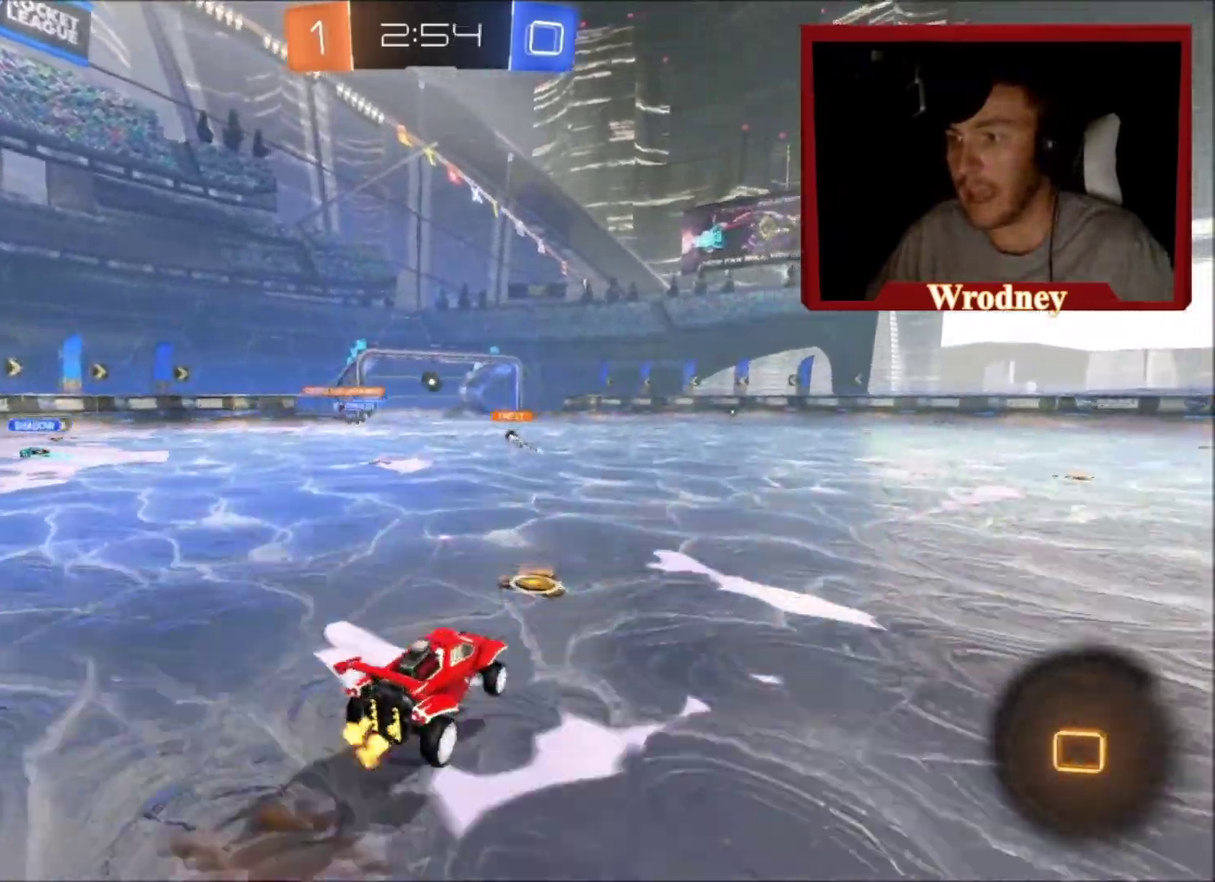
{"buttons": ["R2"], "left_stick": "center", "right_stick": "center", "events": [[234, "A", "up"], [334, "L1", "up"], [434, "left_stick", "center"]]}
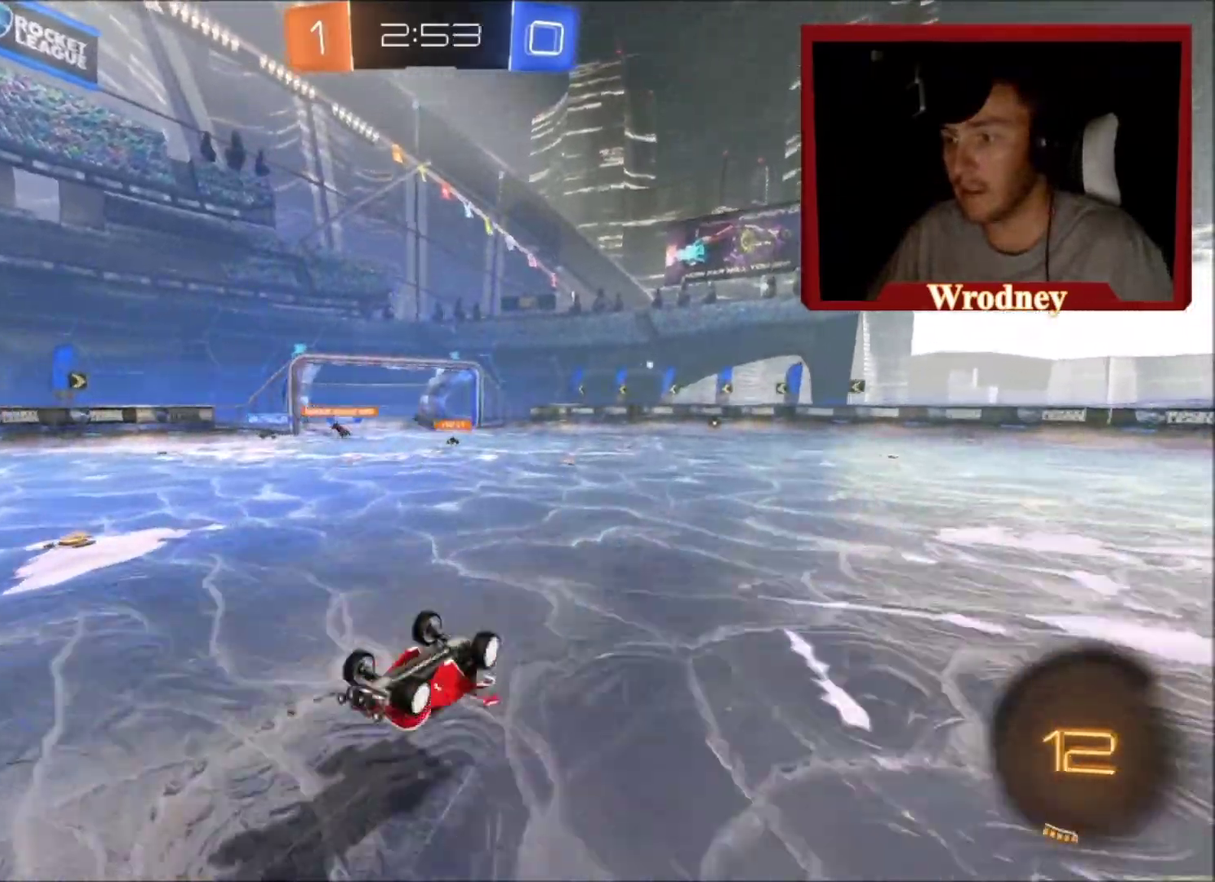
{"buttons": ["R2"], "left_stick": "center", "right_stick": "center", "events": []}
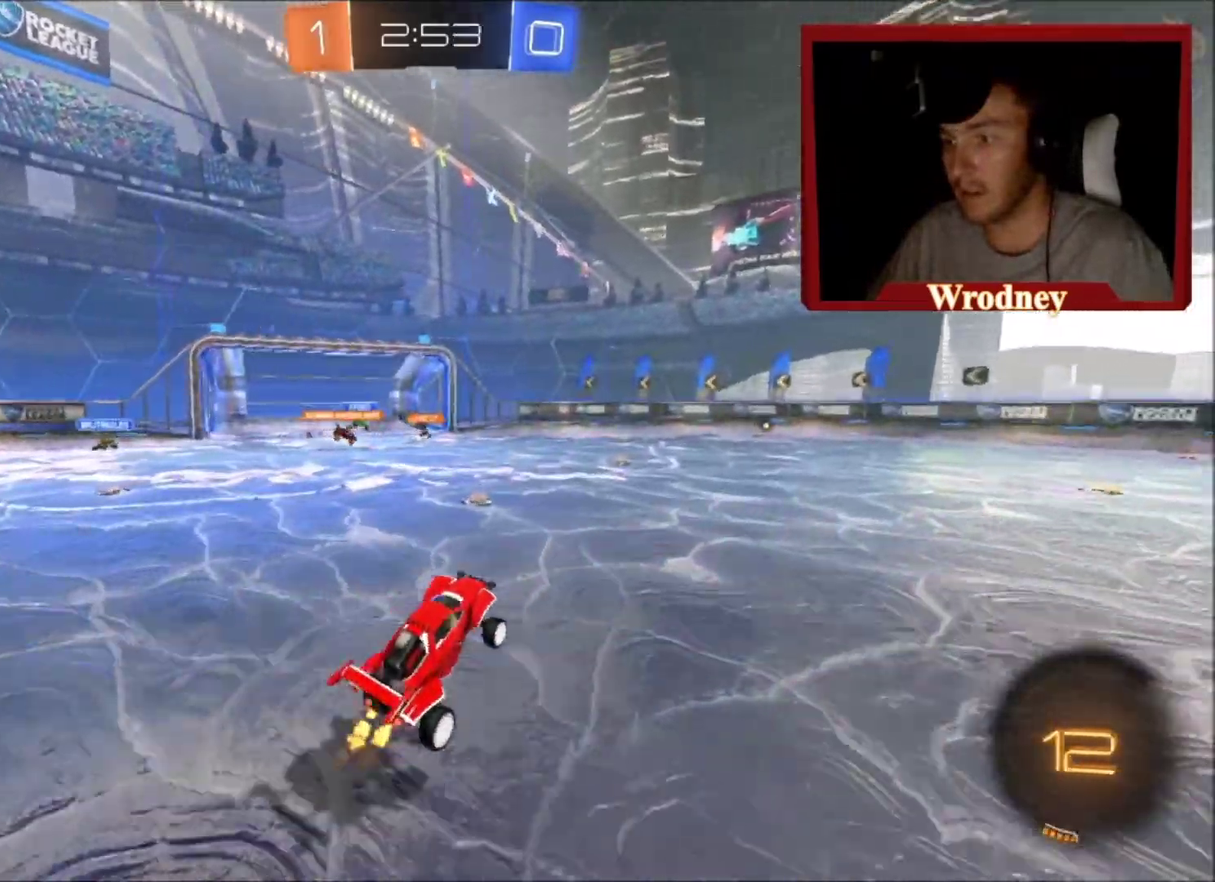
{"buttons": ["DPAD_LEFT"], "left_stick": "center", "right_stick": "center", "events": [[234, "R2", "up"], [334, "DPAD_LEFT", "down"], [434, "DPAD_LEFT", "up"], [501, "DPAD_LEFT", "down"]]}
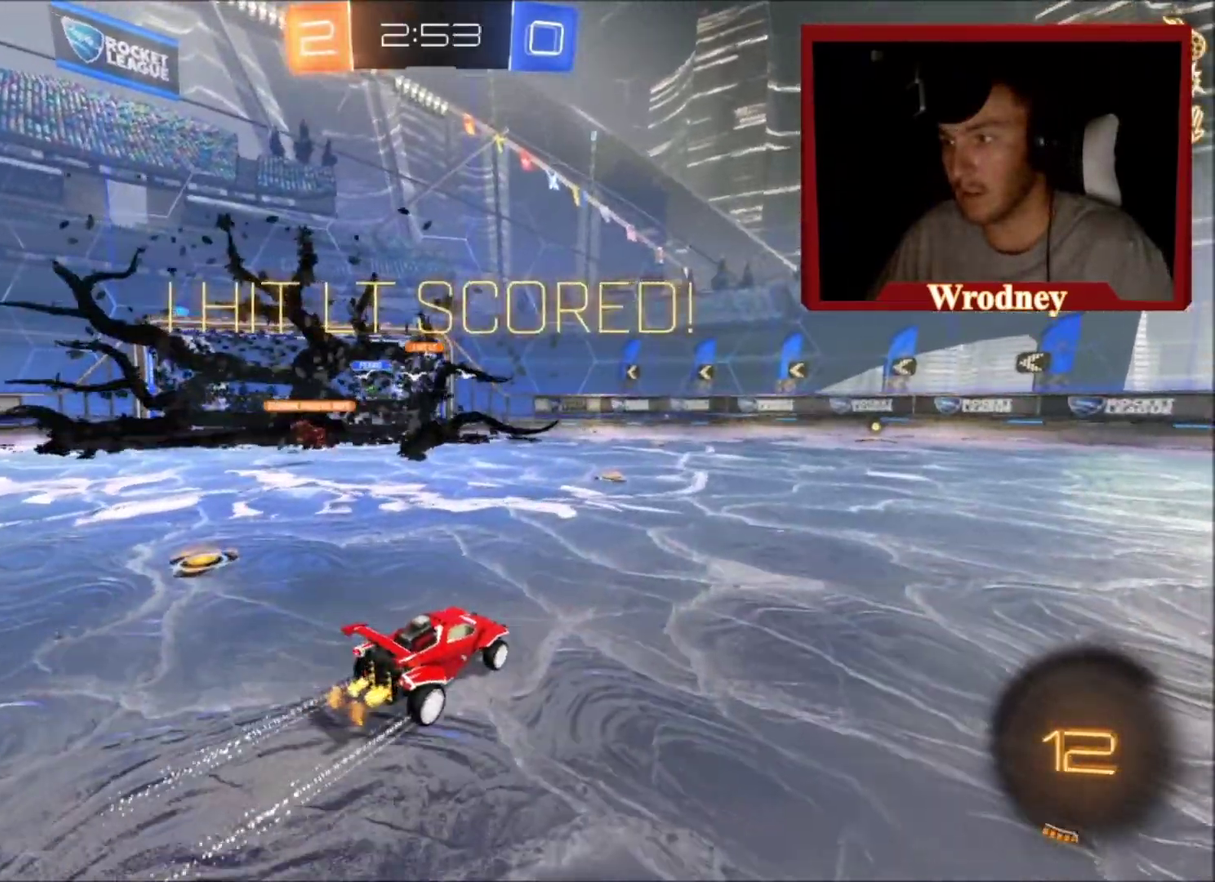
{"buttons": ["DPAD_LEFT"], "left_stick": "center", "right_stick": "center", "events": [[66, "DPAD_LEFT", "up"], [233, "DPAD_LEFT", "down"], [300, "DPAD_LEFT", "up"], [367, "DPAD_LEFT", "down"]]}
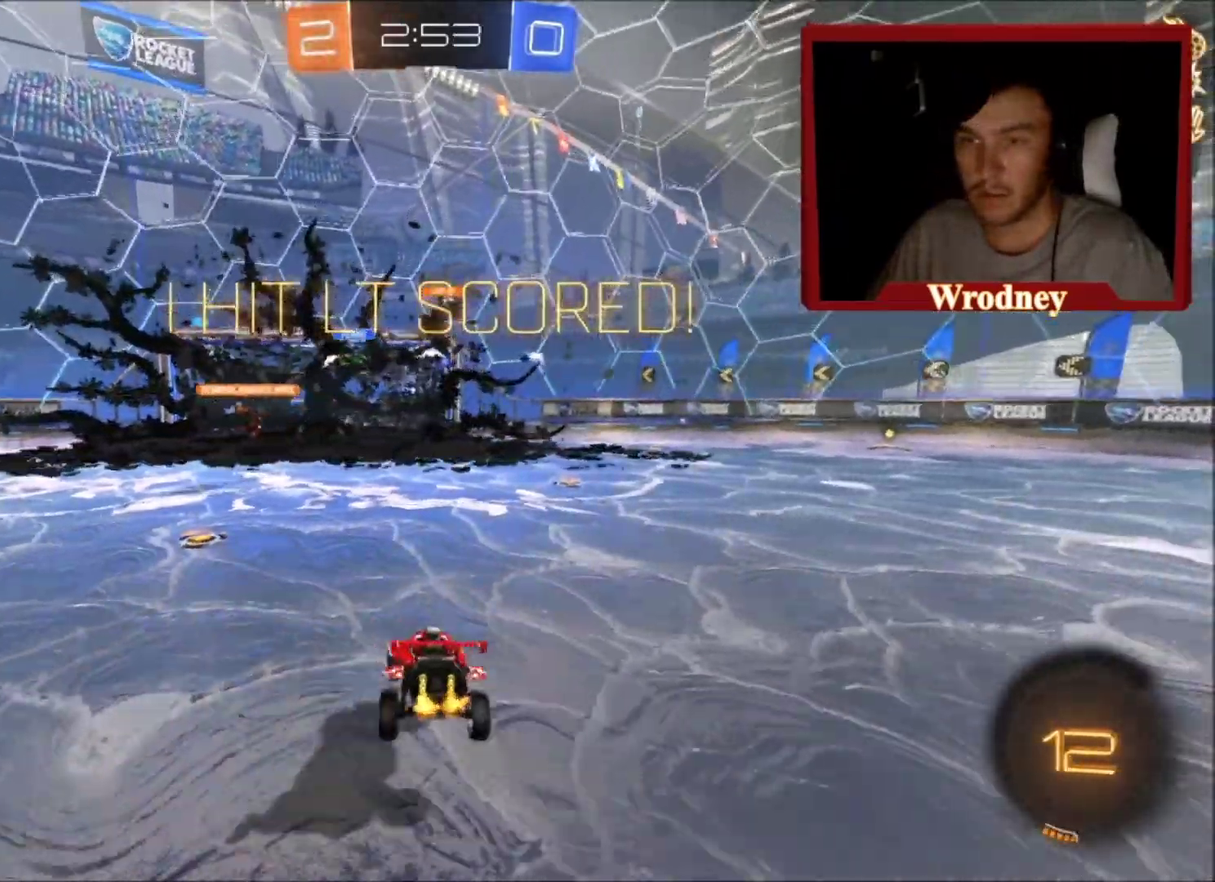
{"buttons": [], "left_stick": "left", "right_stick": "center", "events": [[67, "DPAD_LEFT", "up"], [300, "left_stick", "left"]]}
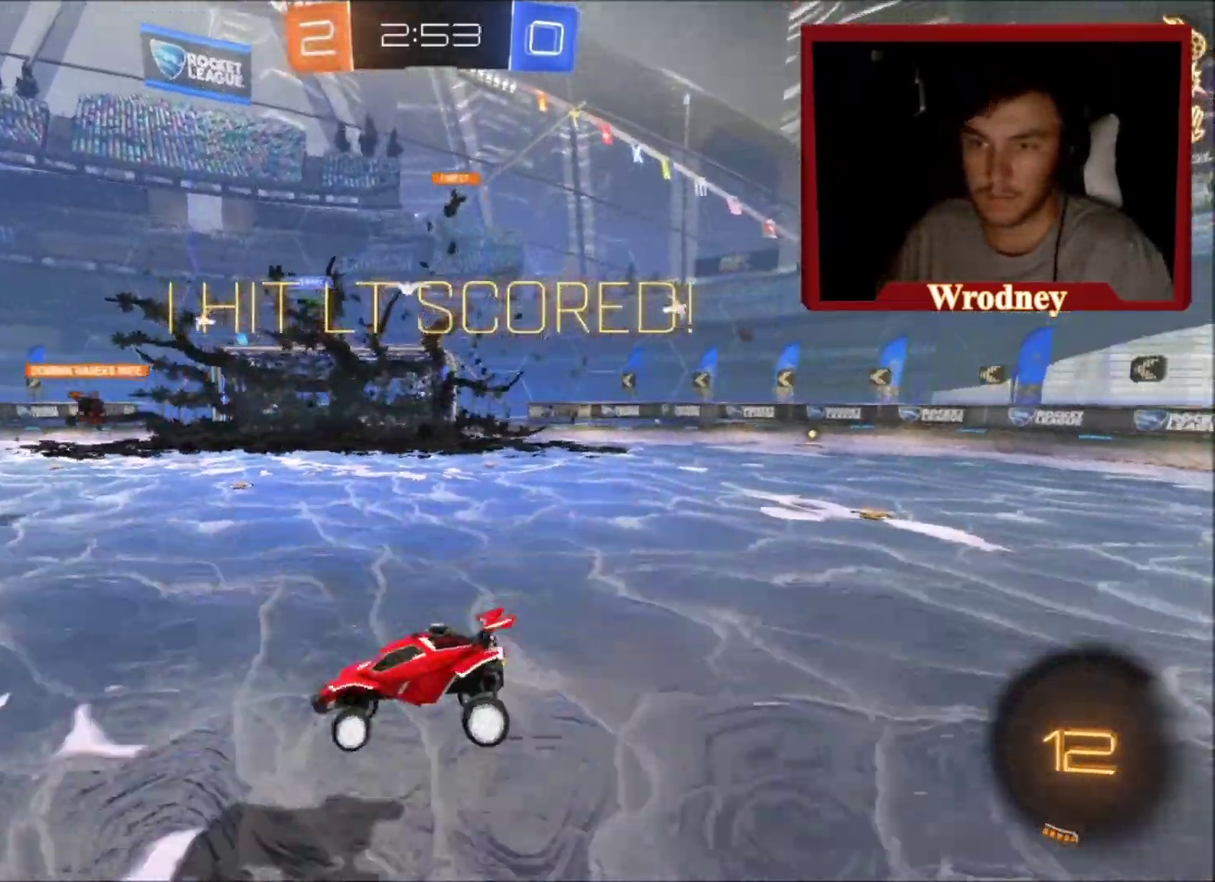
{"buttons": ["R2"], "left_stick": "up-right", "right_stick": "center", "events": [[166, "R2", "down"], [200, "left_stick", "right"], [467, "left_stick", "up-right"]]}
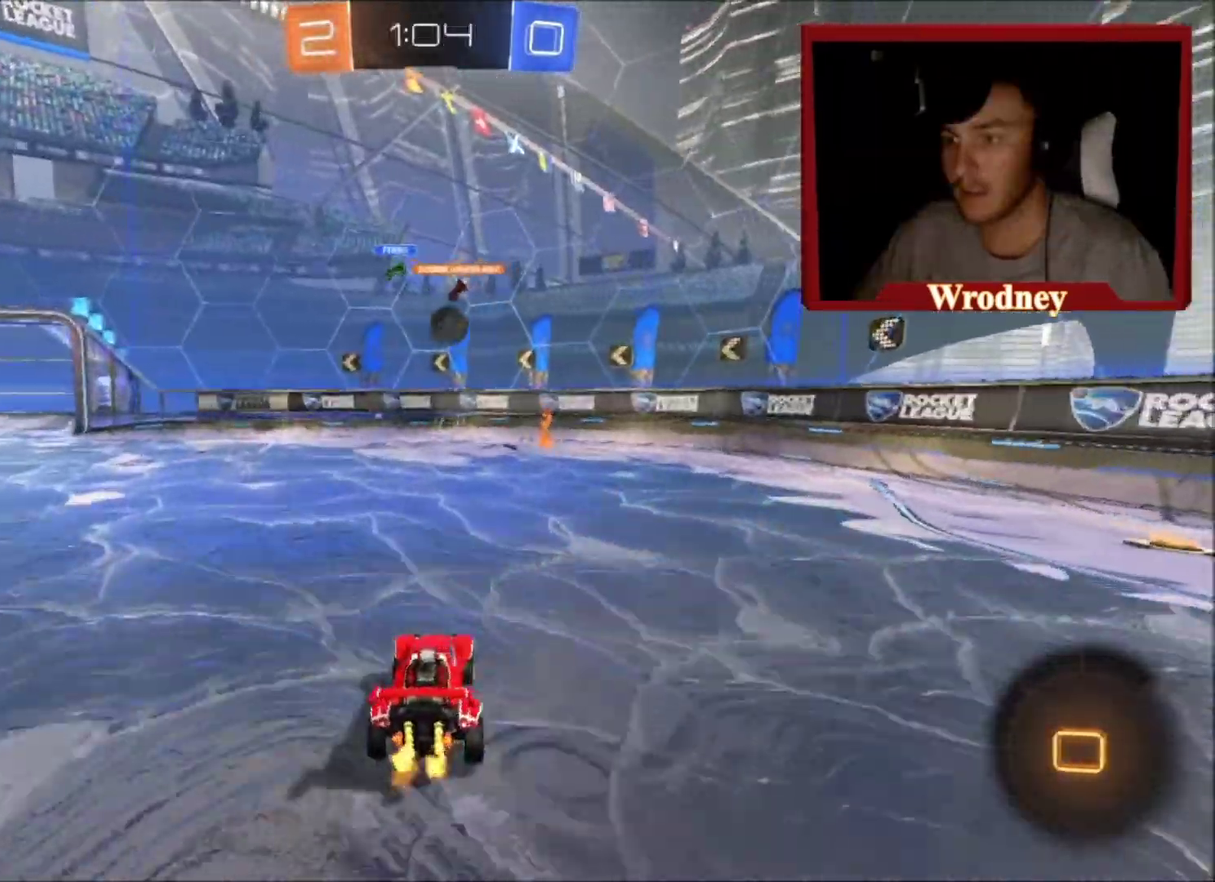
{"buttons": ["R2"], "left_stick": "up-left", "right_stick": "center", "events": [[200, "left_stick", "up"], [267, "left_stick", "up-left"]]}